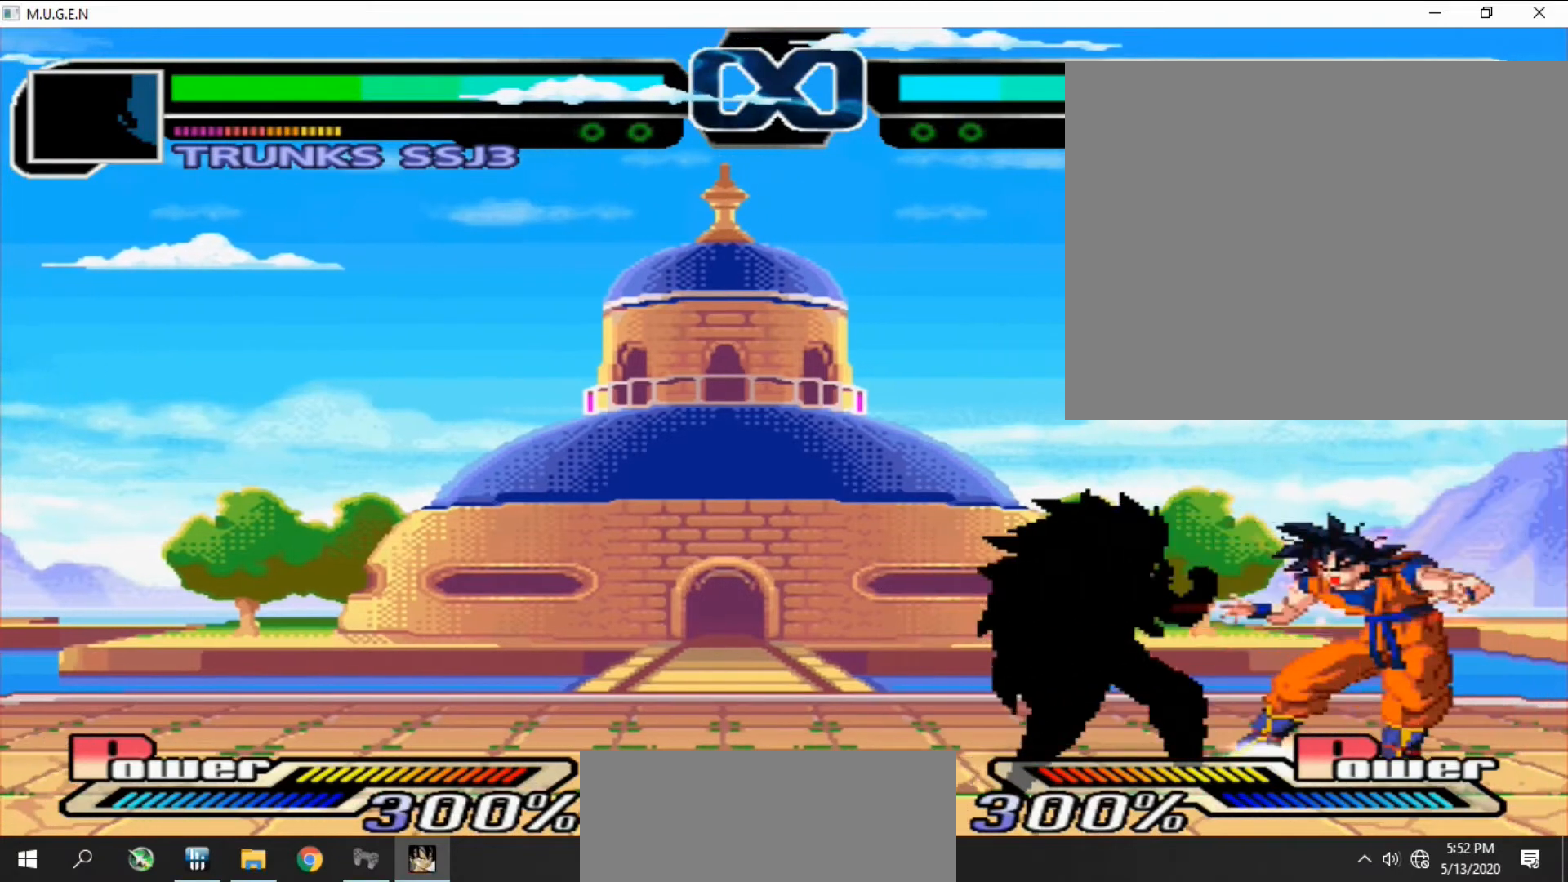
Gameplay with a controller (PlayStation layout); each line is a JSON object with the inputs held at the frame after it. "events" lists button and stick changes between this image and that frame as [ms after this image, input, new state], when the widget could be followed in between. Not read: L3 R3 left_stick right_stick.
{"buttons": [], "events": [[33, "SQUARE", "up"], [200, "TRIANGLE", "down"], [233, "TRIANGLE", "up"], [433, "TRIANGLE", "down"], [467, "TRIANGLE", "up"]]}
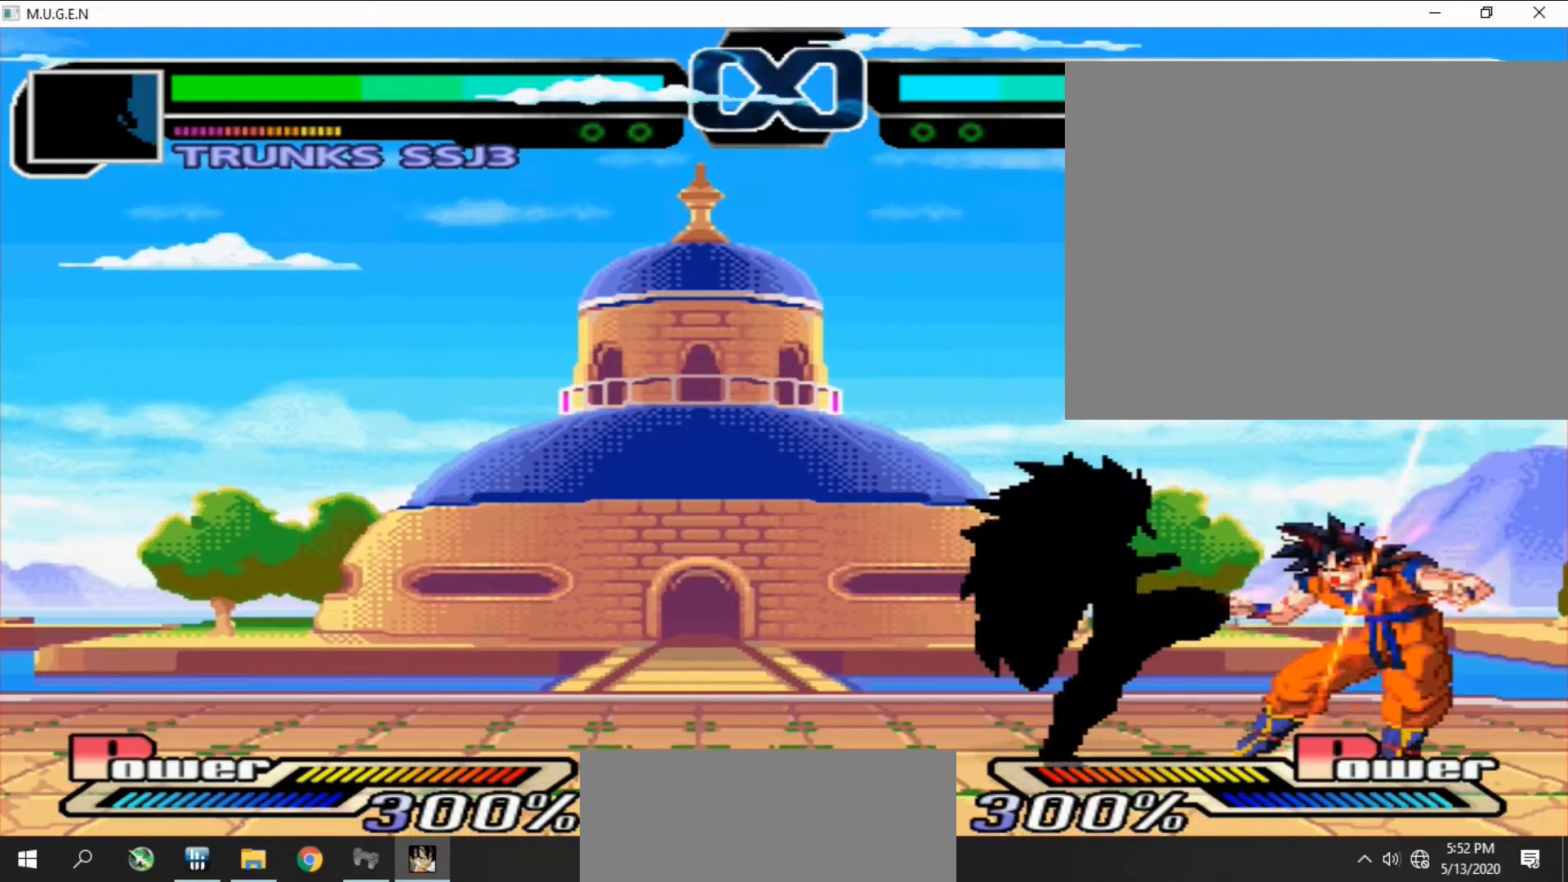
{"buttons": [], "events": [[267, "TRIANGLE", "down"], [300, "TRIANGLE", "up"], [433, "TRIANGLE", "down"], [467, "TRIANGLE", "up"]]}
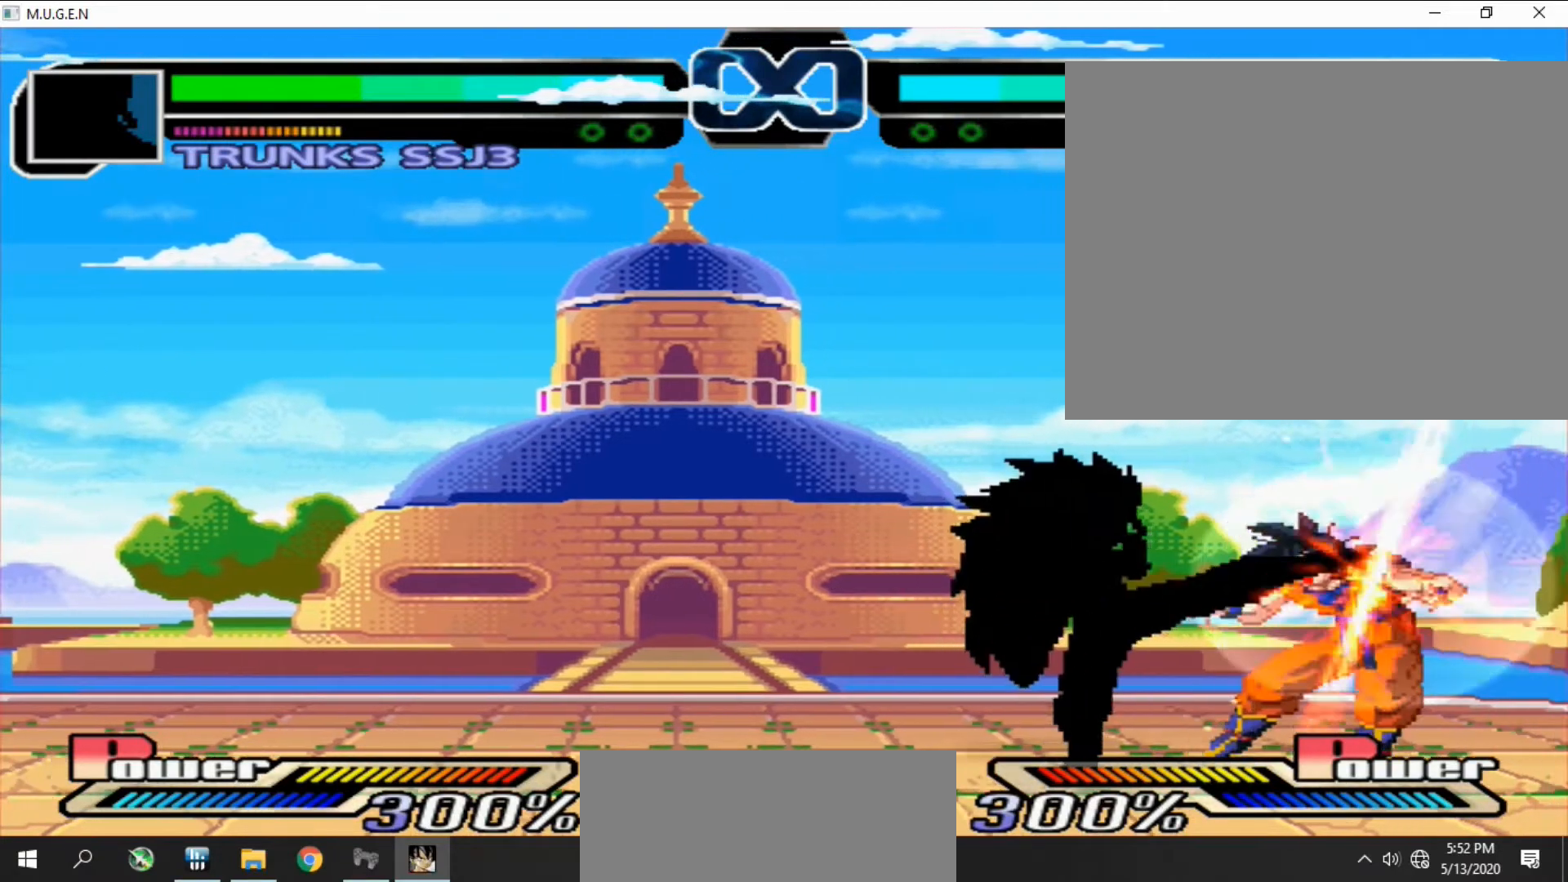
{"buttons": ["CIRCLE"], "events": [[100, "TRIANGLE", "down"], [133, "TRIANGLE", "up"], [200, "TRIANGLE", "down"], [233, "TRIANGLE", "up"], [500, "CIRCLE", "down"]]}
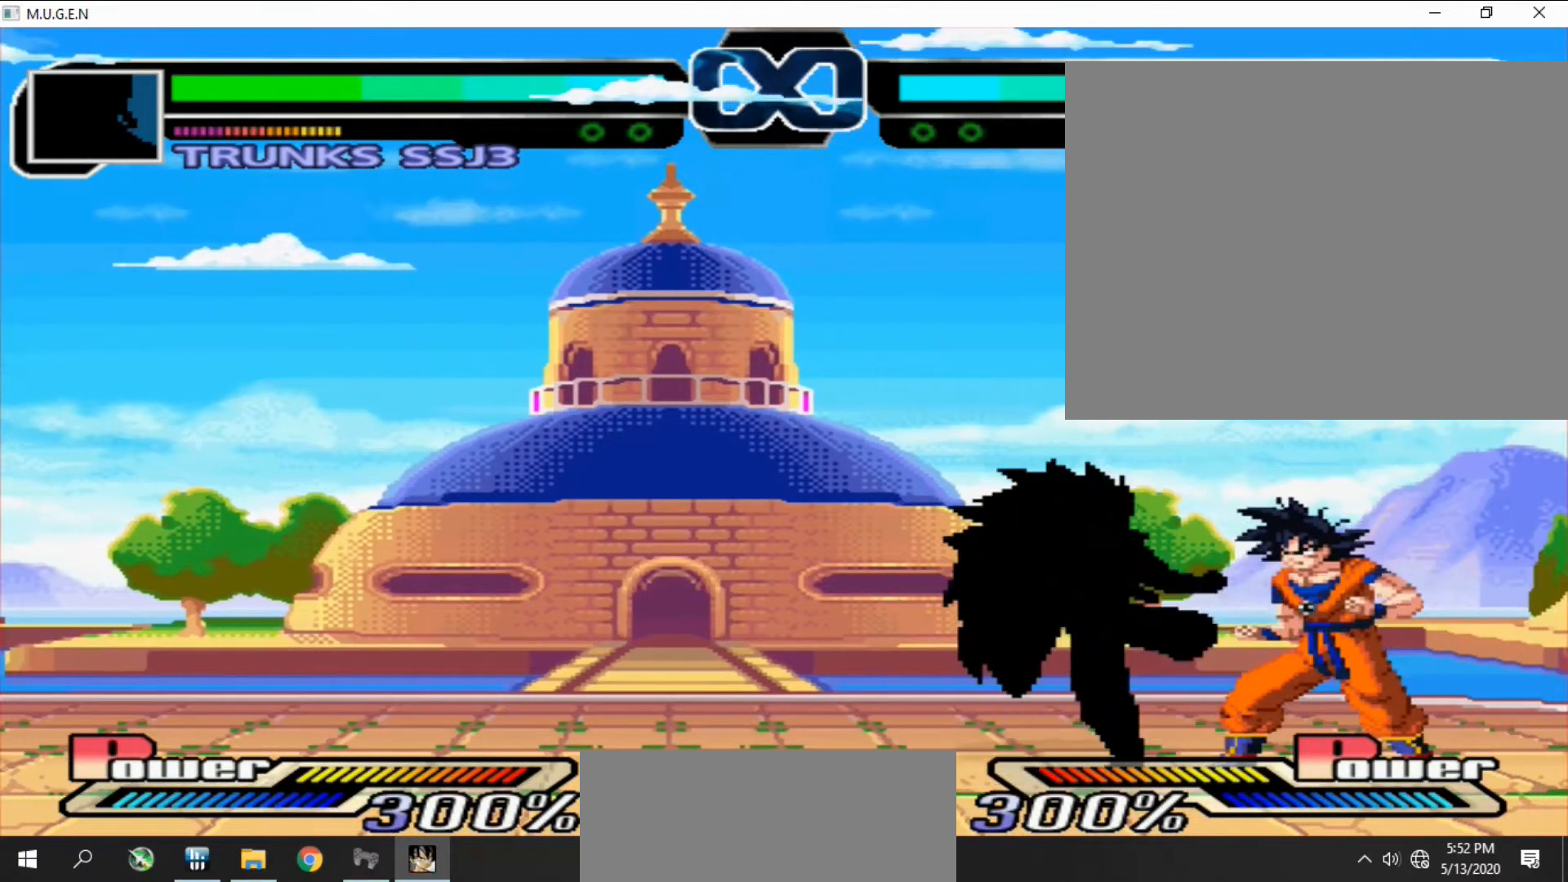
{"buttons": ["CIRCLE"], "events": [[33, "CIRCLE", "up"], [467, "CIRCLE", "down"]]}
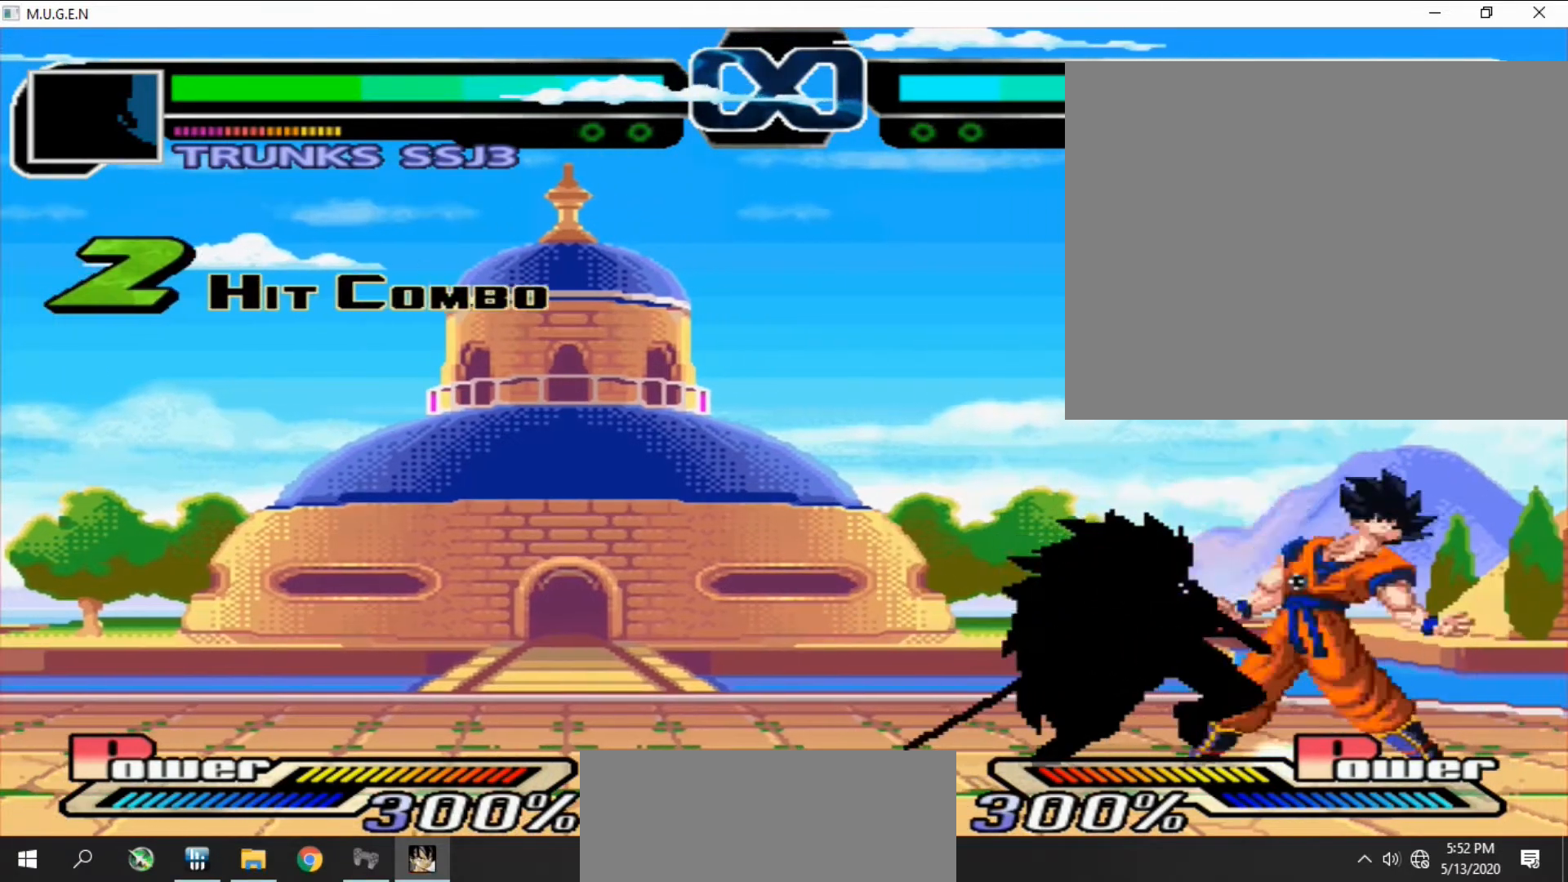
{"buttons": [], "events": [[33, "CIRCLE", "up"]]}
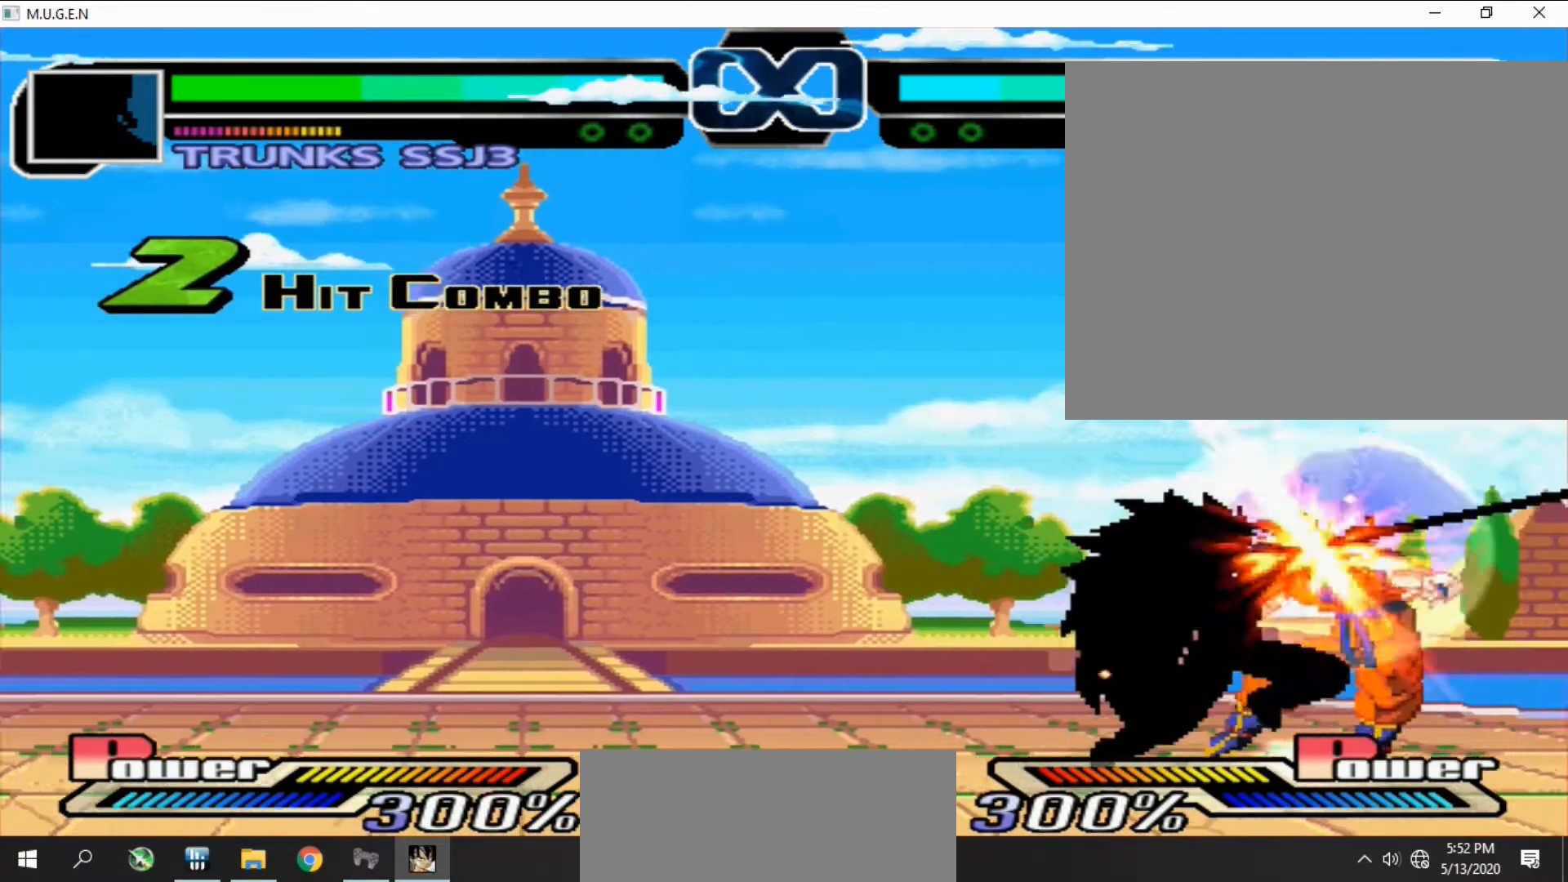
{"buttons": [], "events": []}
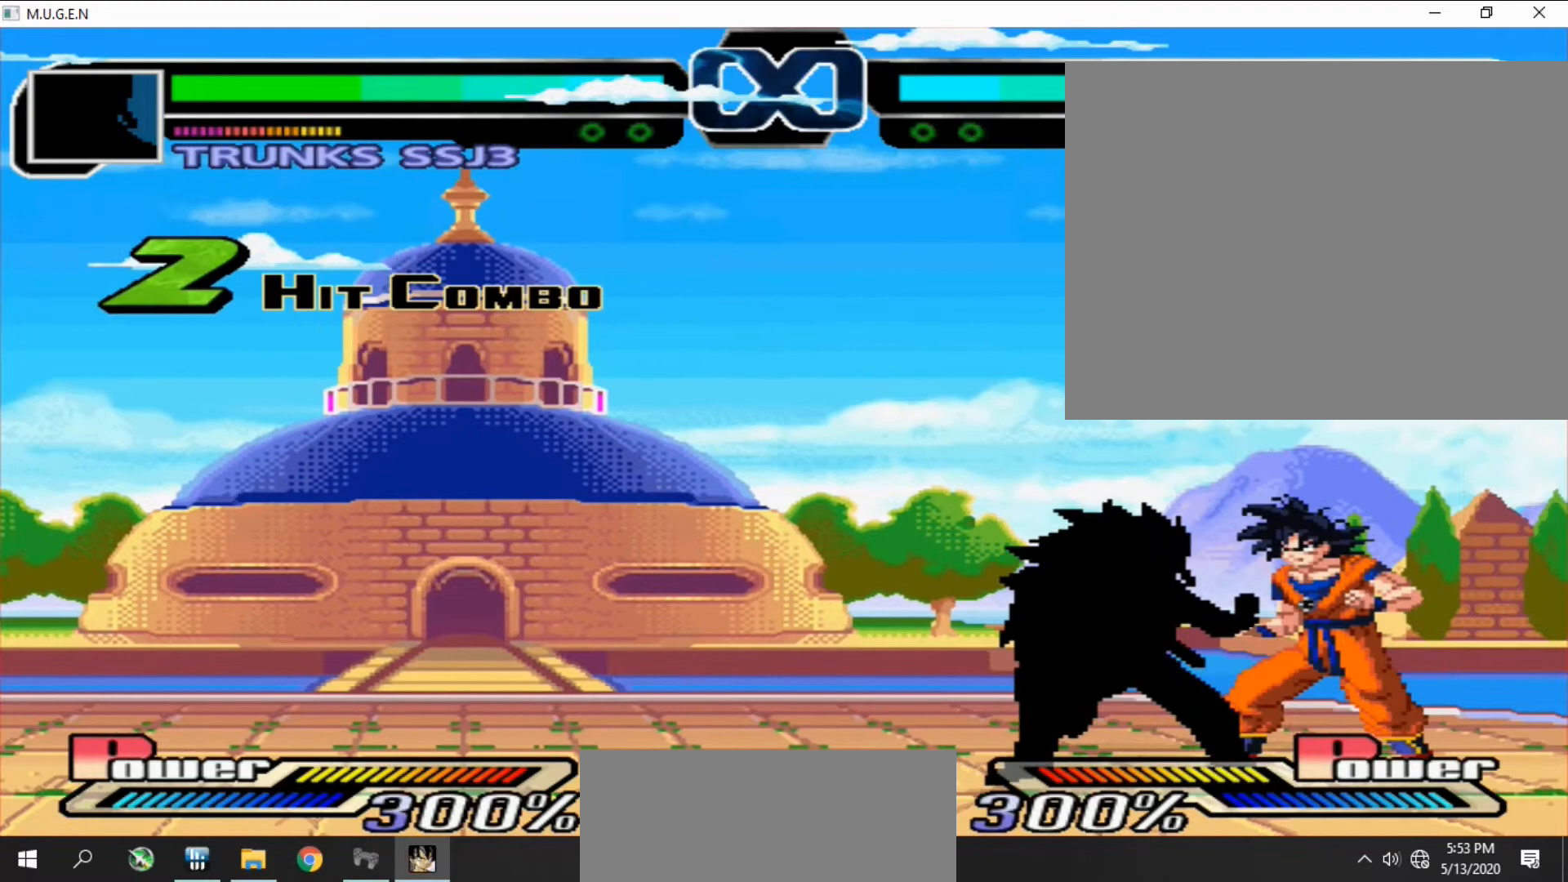
{"buttons": [], "events": []}
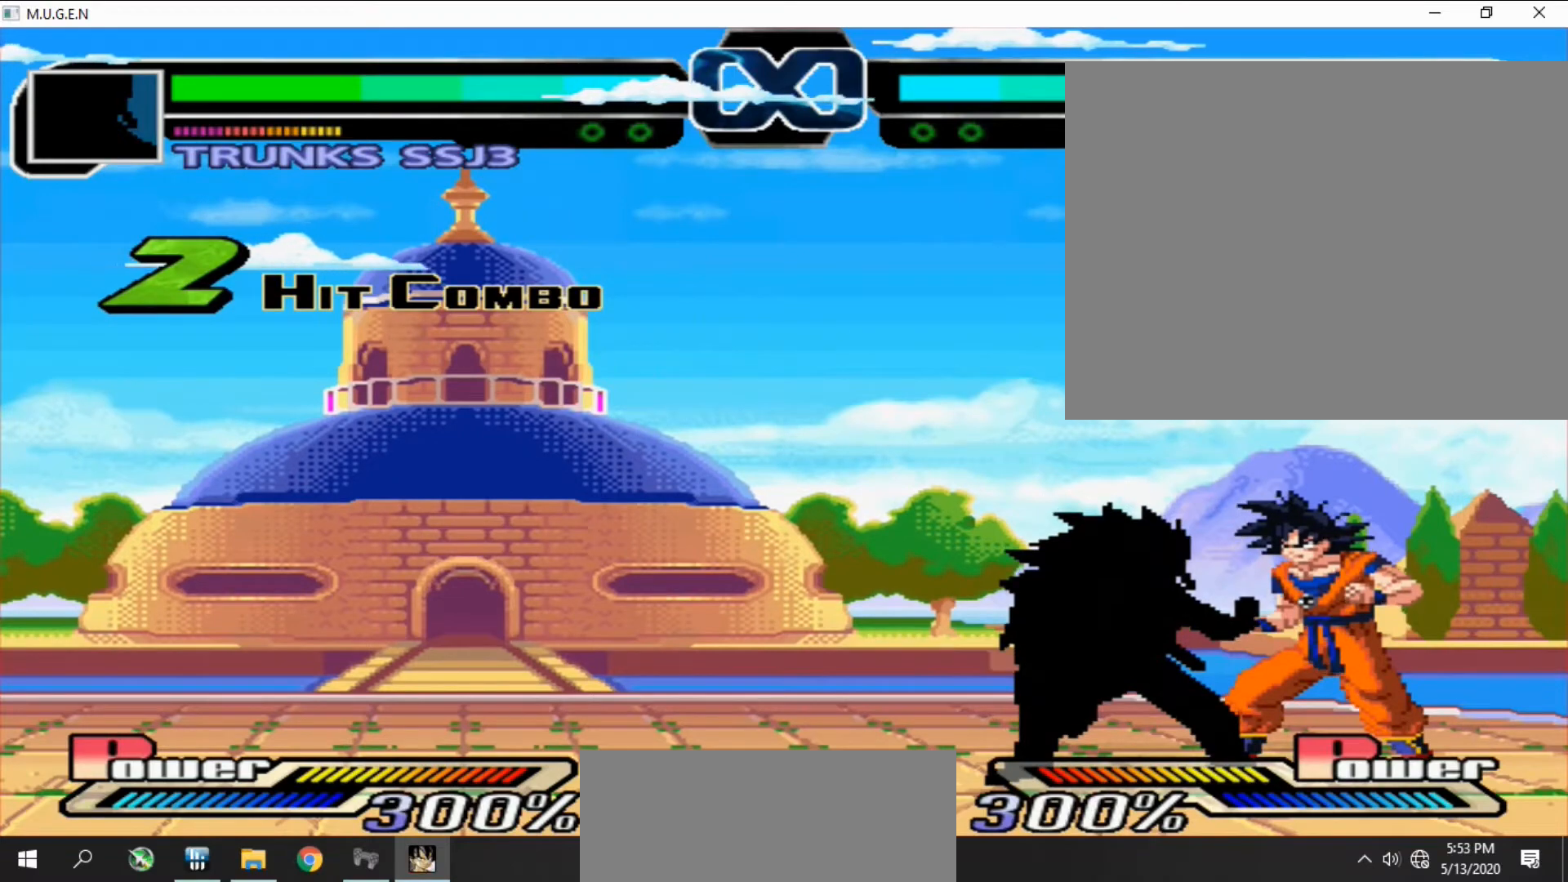
{"buttons": [], "events": []}
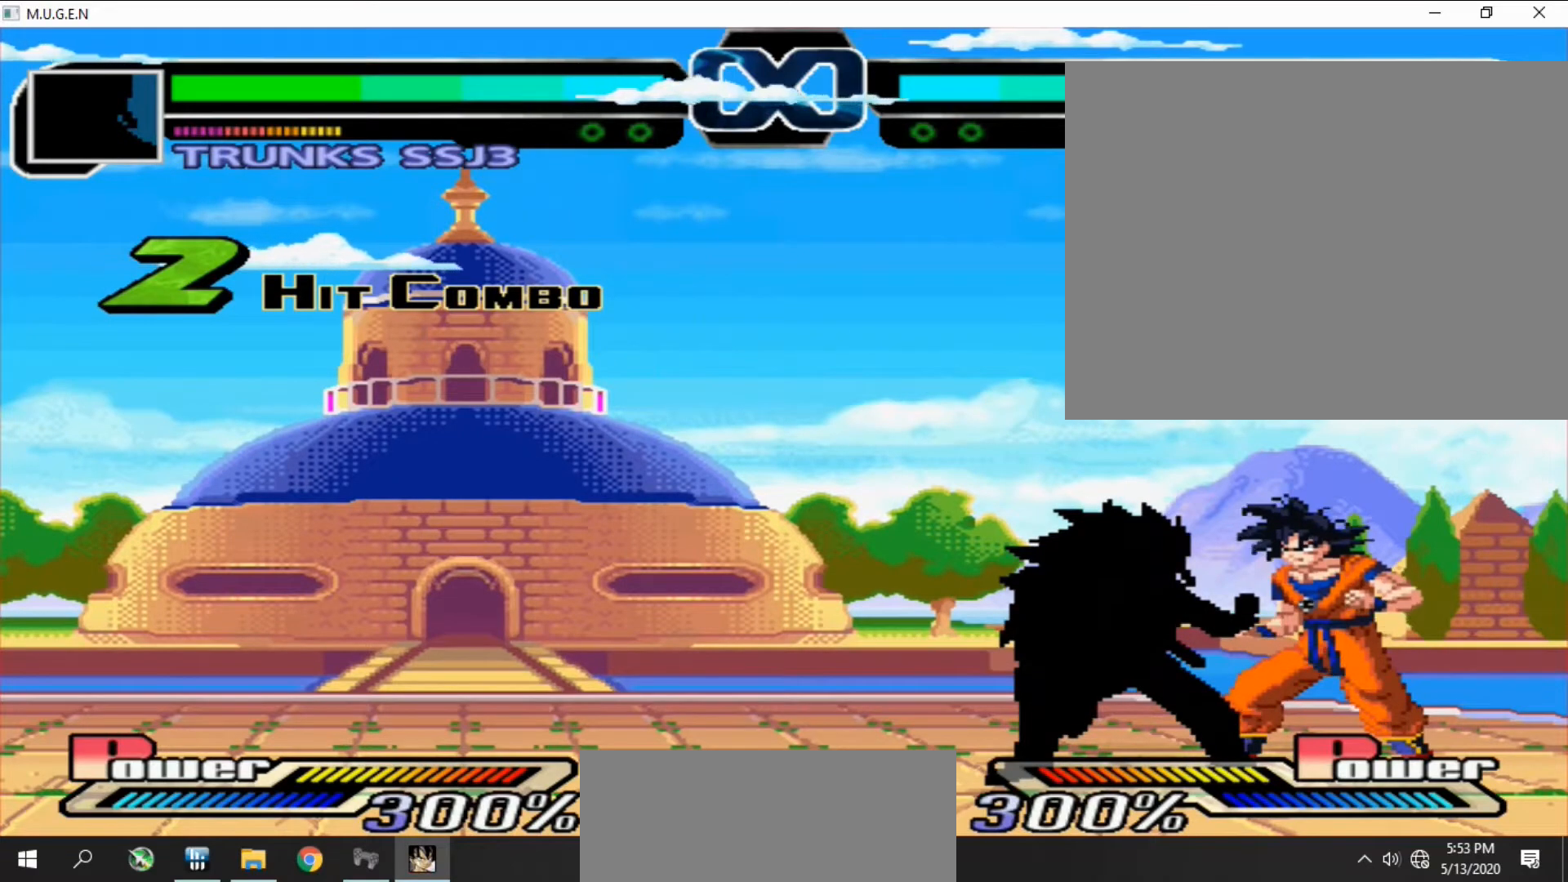
{"buttons": [], "events": [[33, "DPAD_RIGHT", "down"], [67, "DPAD_RIGHT", "up"], [100, "DPAD_RIGHT", "down"], [133, "DPAD_RIGHT", "up"], [167, "DPAD_RIGHT", "down"], [200, "DPAD_RIGHT", "up"], [233, "DPAD_RIGHT", "down"], [267, "DPAD_RIGHT", "up"]]}
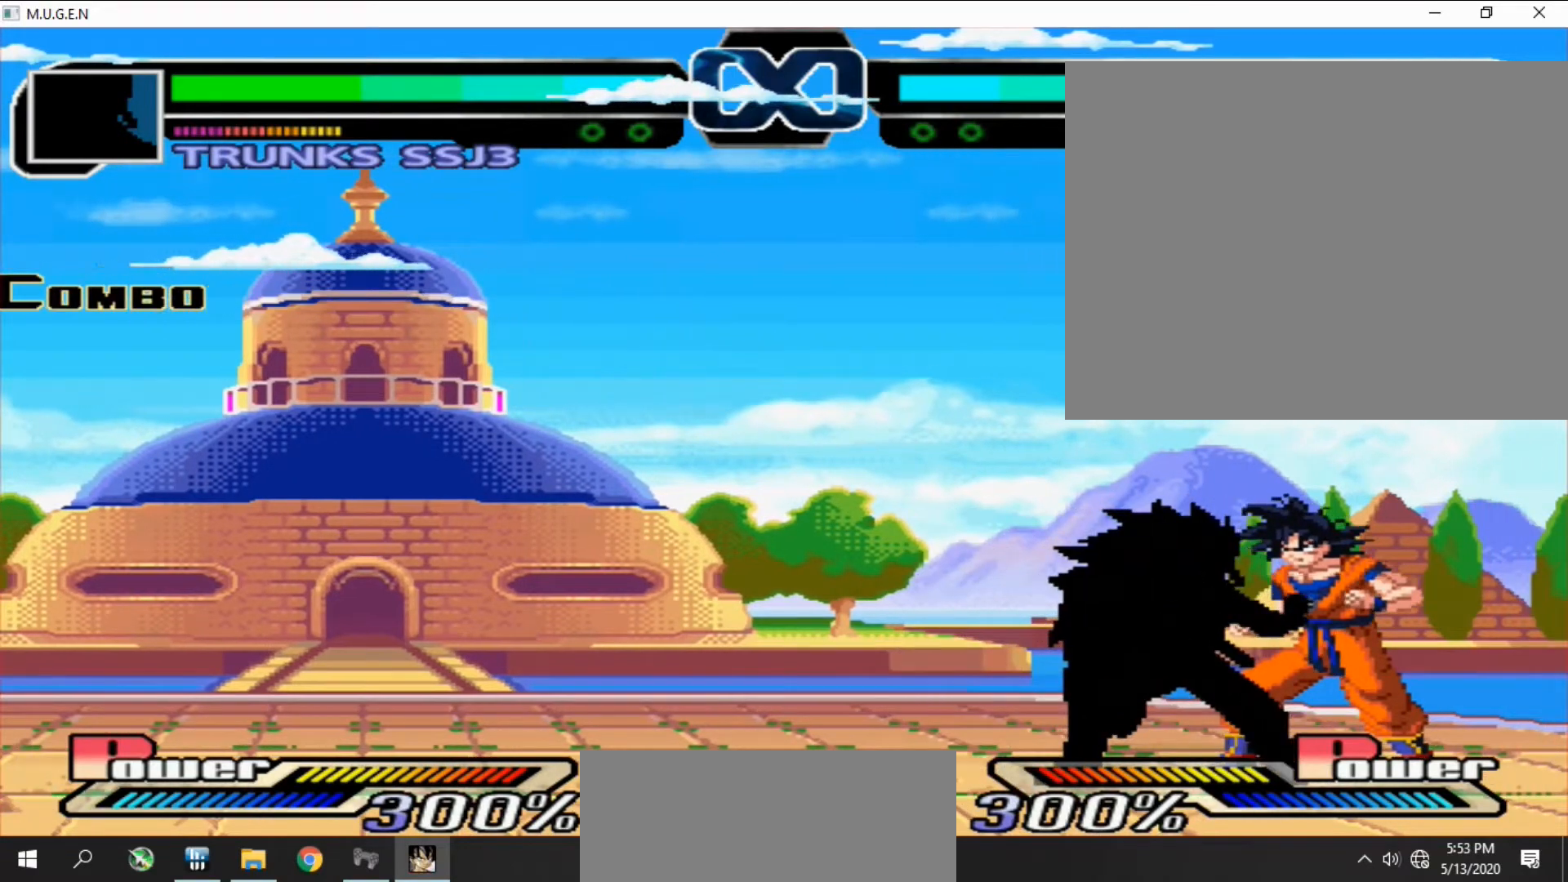
{"buttons": [], "events": [[367, "R2", "down"], [400, "R2", "up"]]}
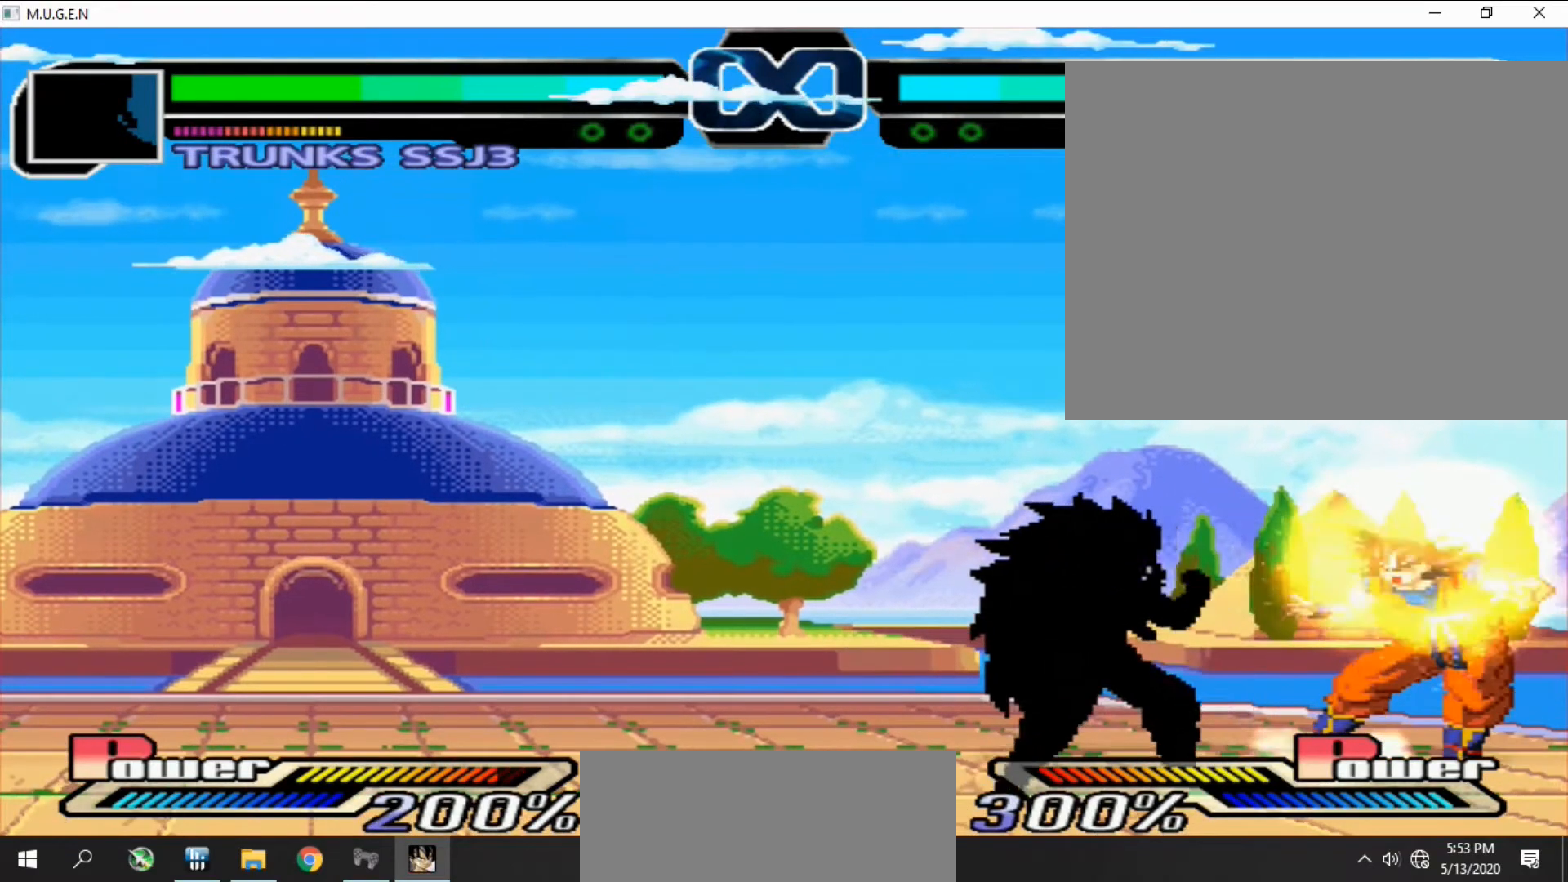
{"buttons": [], "events": []}
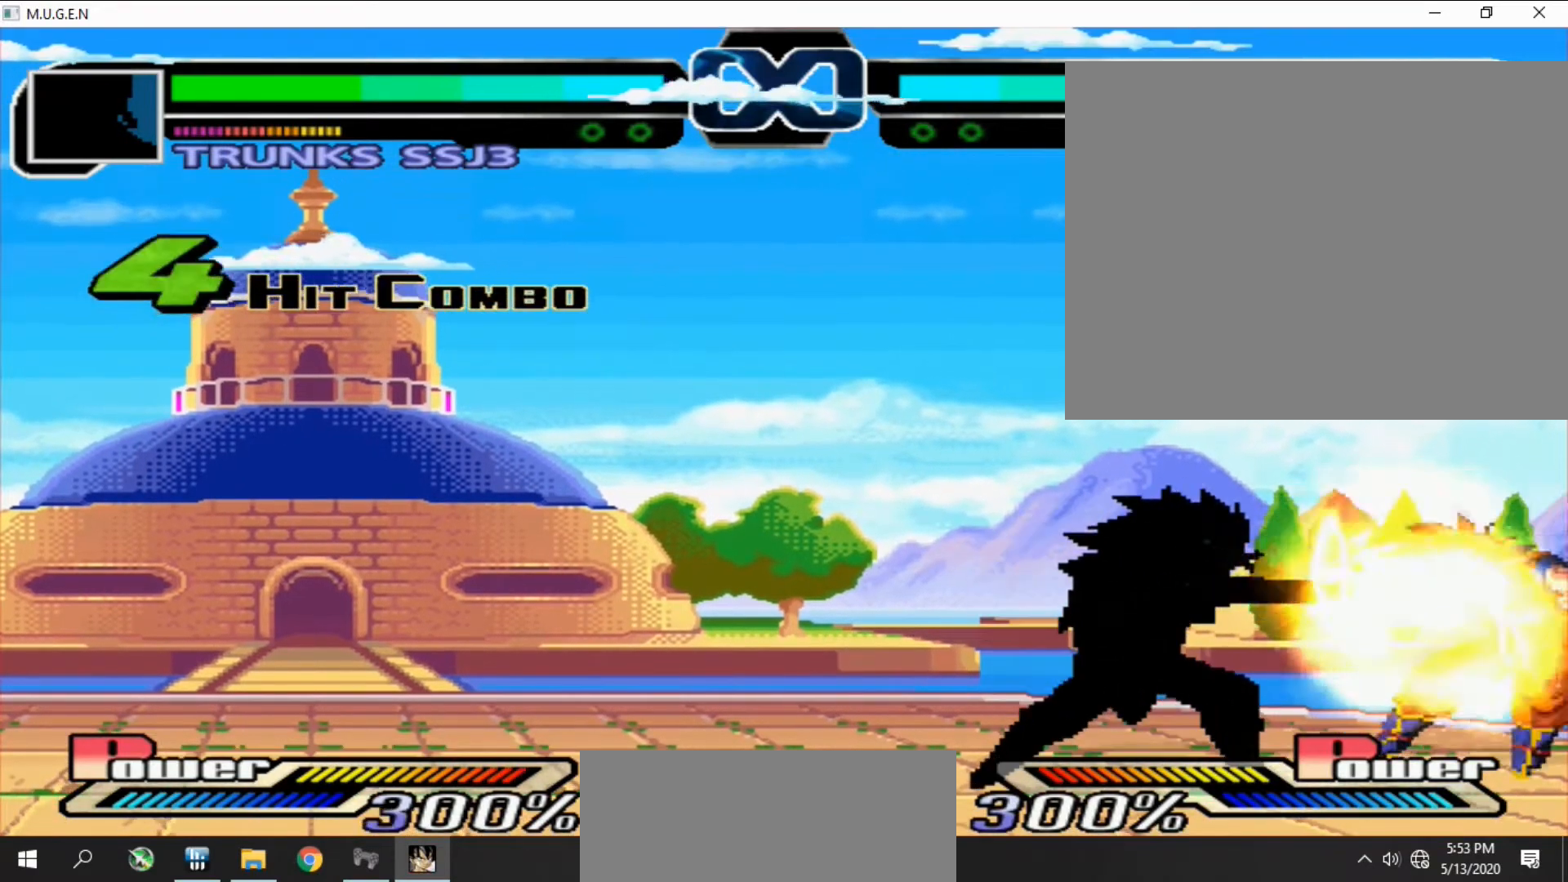
{"buttons": [], "events": [[100, "R2", "down"], [133, "R2", "up"]]}
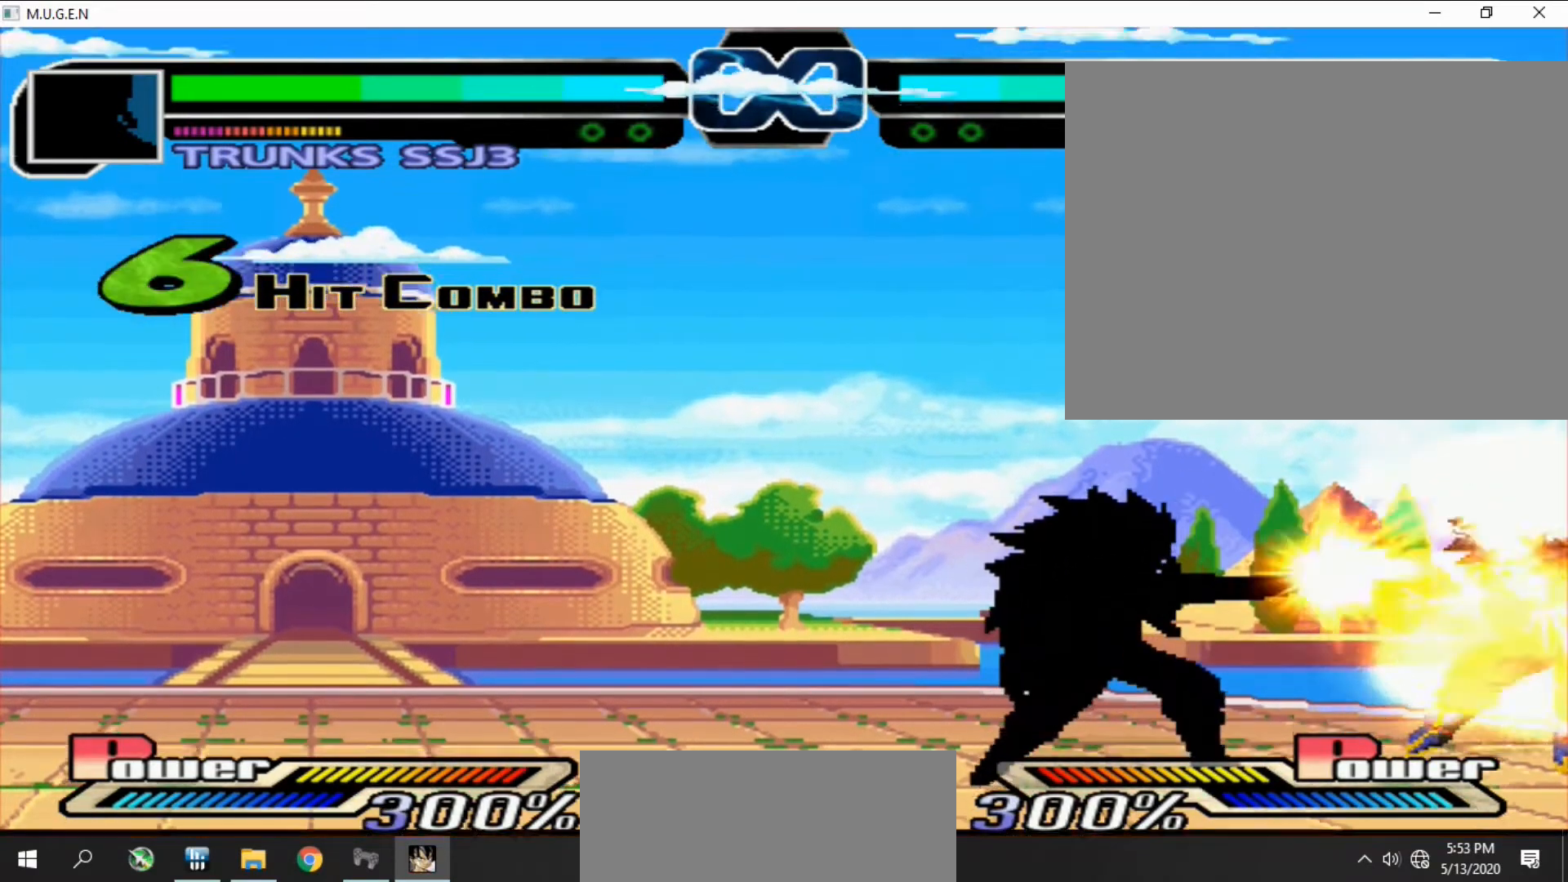
{"buttons": [], "events": [[33, "R2", "down"], [67, "R2", "up"], [233, "R2", "down"], [267, "R2", "up"]]}
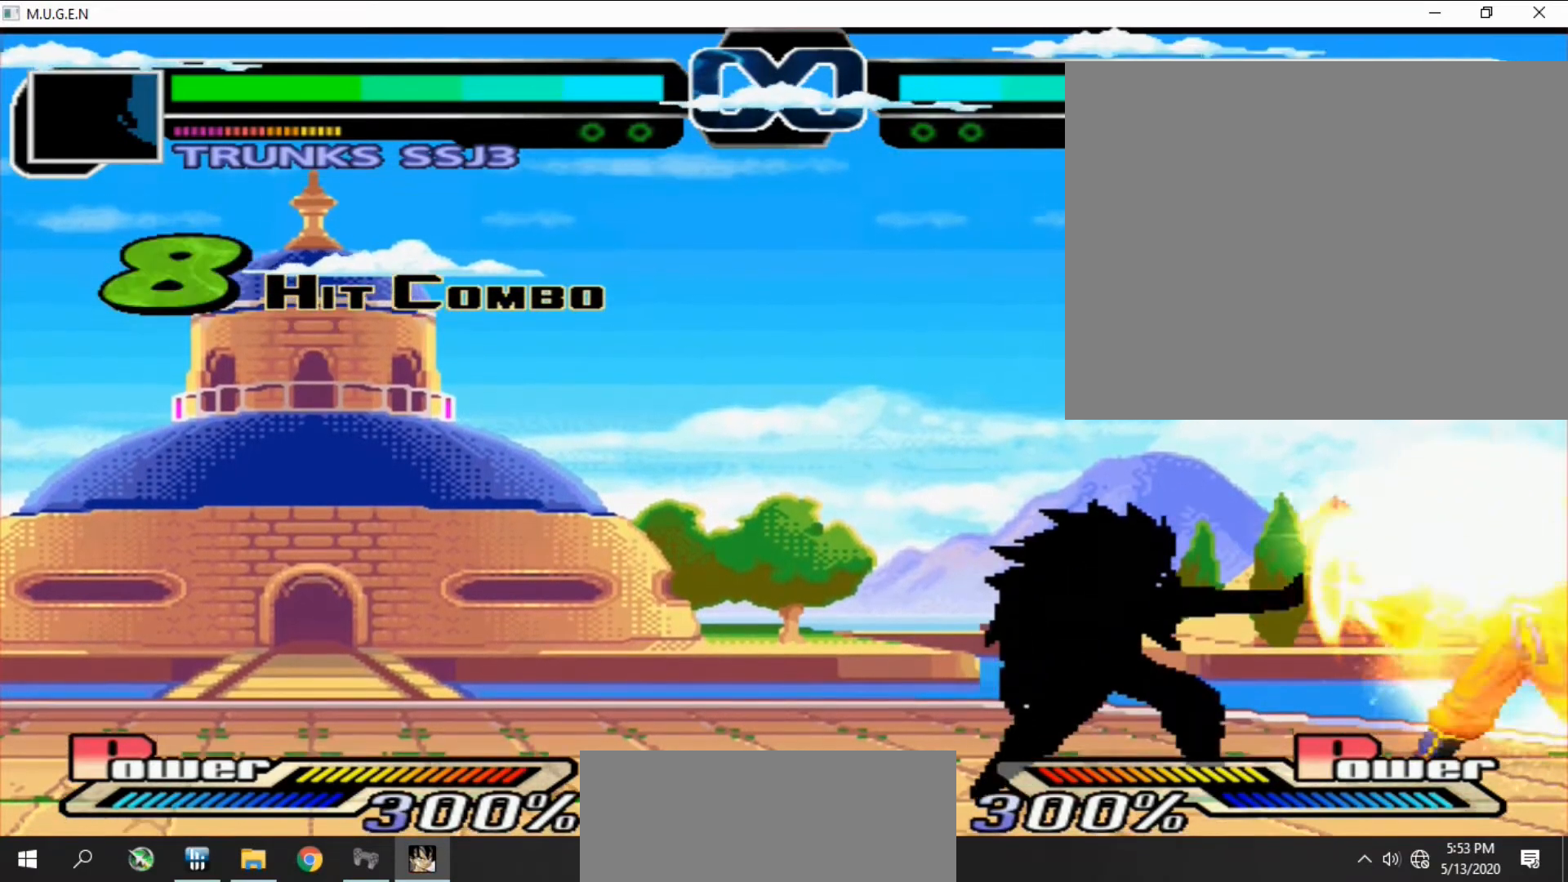
{"buttons": ["SQUARE"], "events": [[67, "DPAD_LEFT", "down"], [100, "DPAD_LEFT", "up"], [167, "DPAD_LEFT", "down"], [200, "DPAD_LEFT", "up"], [267, "DPAD_LEFT", "down"], [300, "DPAD_LEFT", "up"], [400, "SQUARE", "down"], [433, "SQUARE", "up"], [500, "SQUARE", "down"]]}
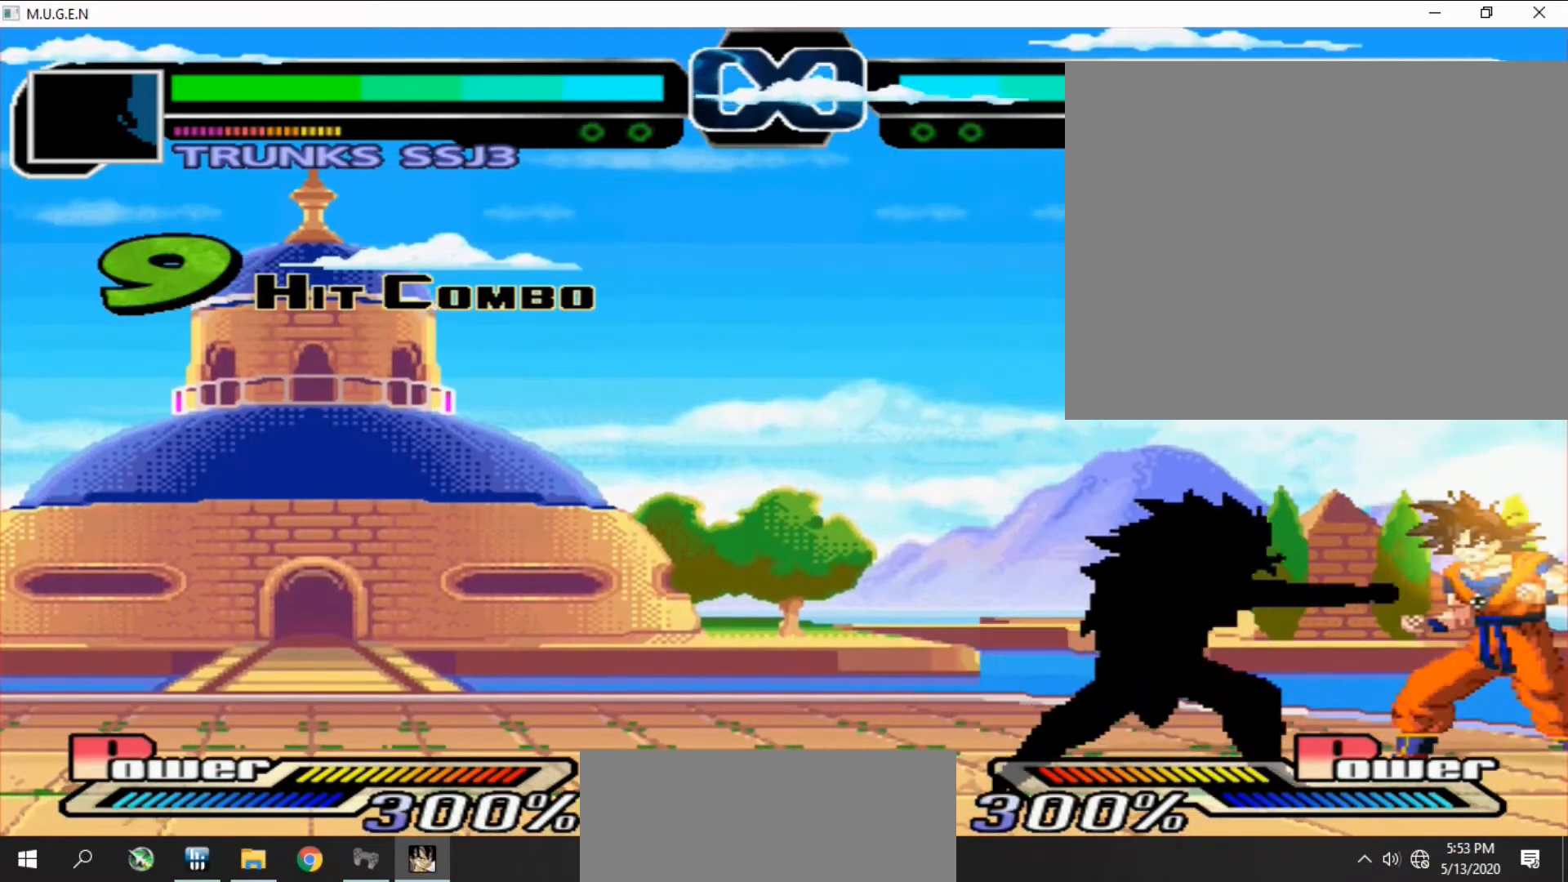
{"buttons": [], "events": [[33, "SQUARE", "up"], [200, "SQUARE", "down"], [233, "SQUARE", "up"]]}
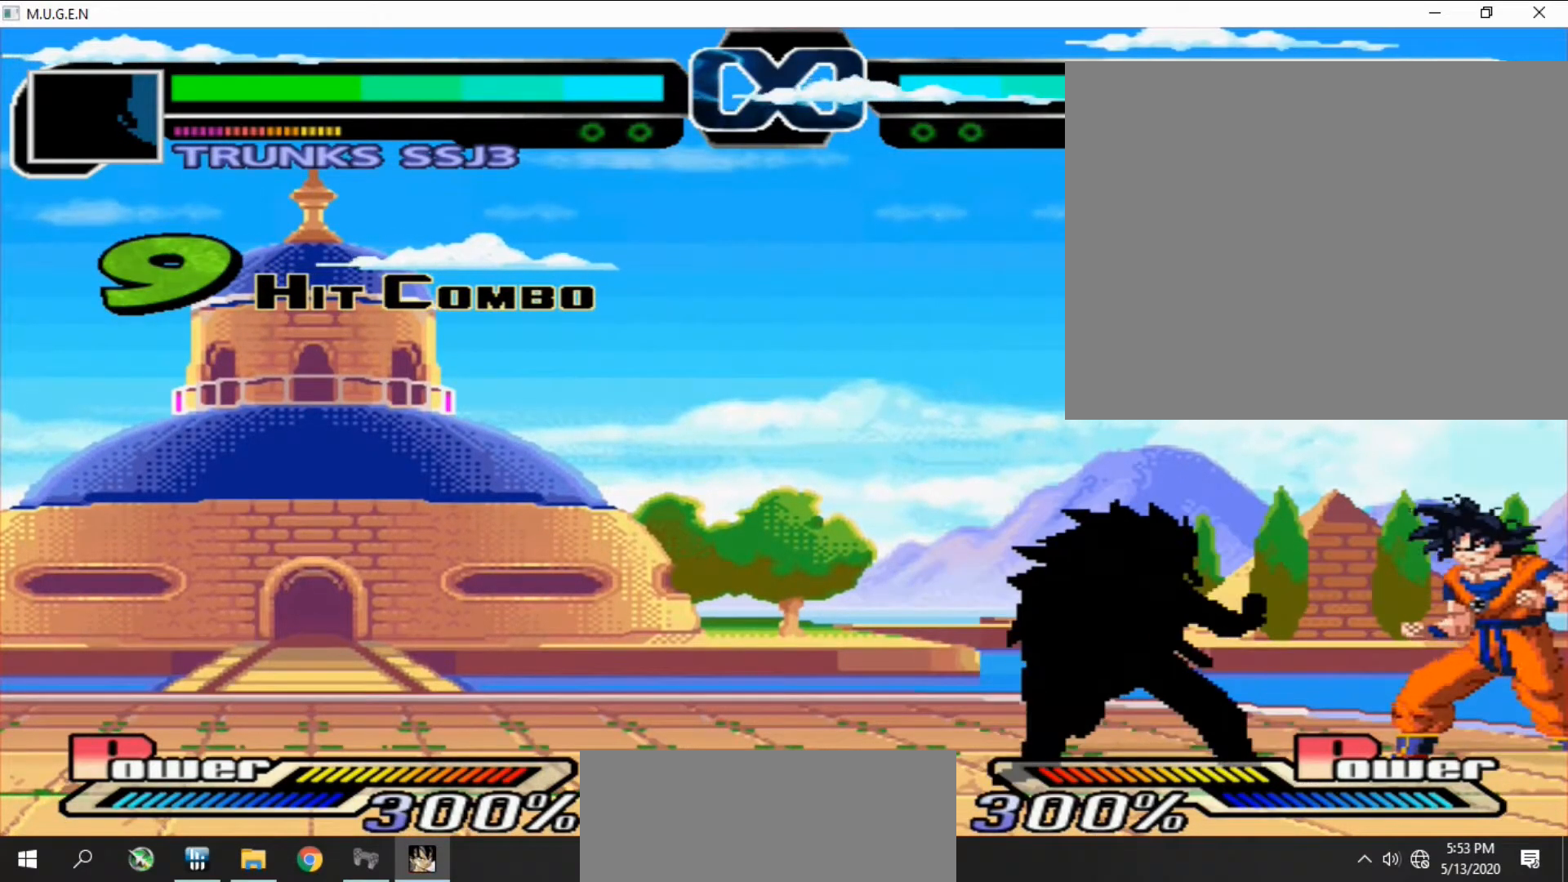
{"buttons": ["CROSS", "SQUARE"], "events": [[133, "DPAD_RIGHT", "down"], [167, "DPAD_RIGHT", "up"], [200, "DPAD_RIGHT", "down"], [233, "DPAD_RIGHT", "up"], [267, "DPAD_RIGHT", "down"], [300, "DPAD_RIGHT", "up"], [333, "DPAD_RIGHT", "down"], [367, "DPAD_RIGHT", "up"], [433, "CROSS", "down"], [467, "CROSS", "up"], [500, "CROSS", "down"], [500, "SQUARE", "down"]]}
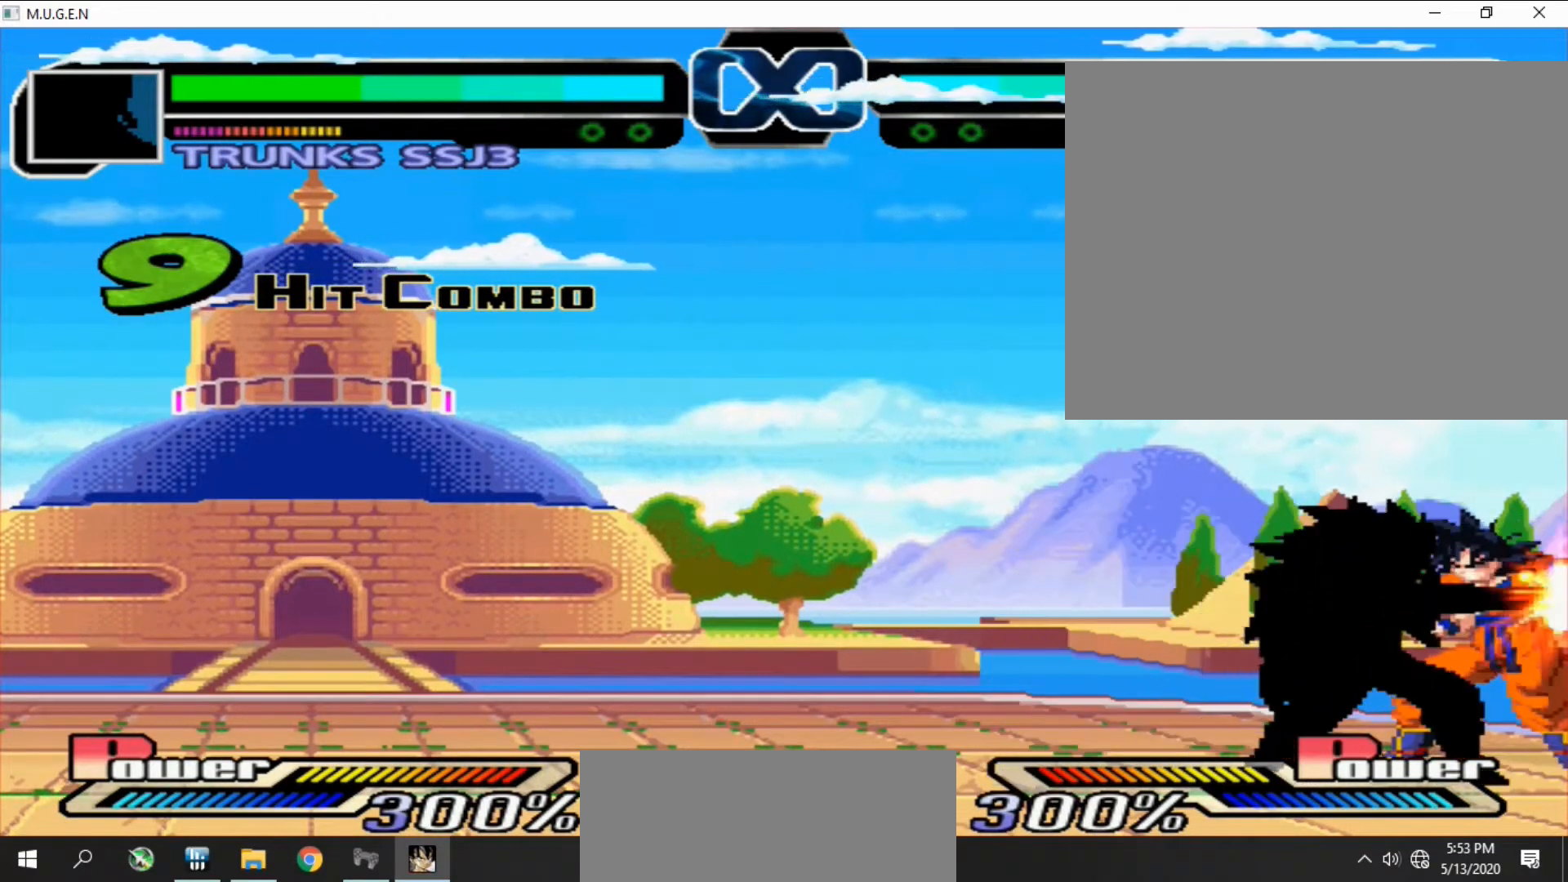
{"buttons": ["SQUARE"], "events": [[33, "CROSS", "up"], [33, "SQUARE", "up"], [67, "CROSS", "down"], [100, "CROSS", "up"], [133, "CROSS", "down"], [167, "CROSS", "up"], [200, "CROSS", "down"], [200, "SQUARE", "down"], [233, "CROSS", "up"], [233, "SQUARE", "up"], [267, "CROSS", "down"], [300, "CROSS", "up"], [300, "SQUARE", "down"], [333, "CROSS", "down"], [333, "SQUARE", "up"], [367, "CROSS", "up"], [400, "CROSS", "down"], [433, "CROSS", "up"], [467, "CROSS", "down"], [500, "CROSS", "up"], [500, "SQUARE", "down"]]}
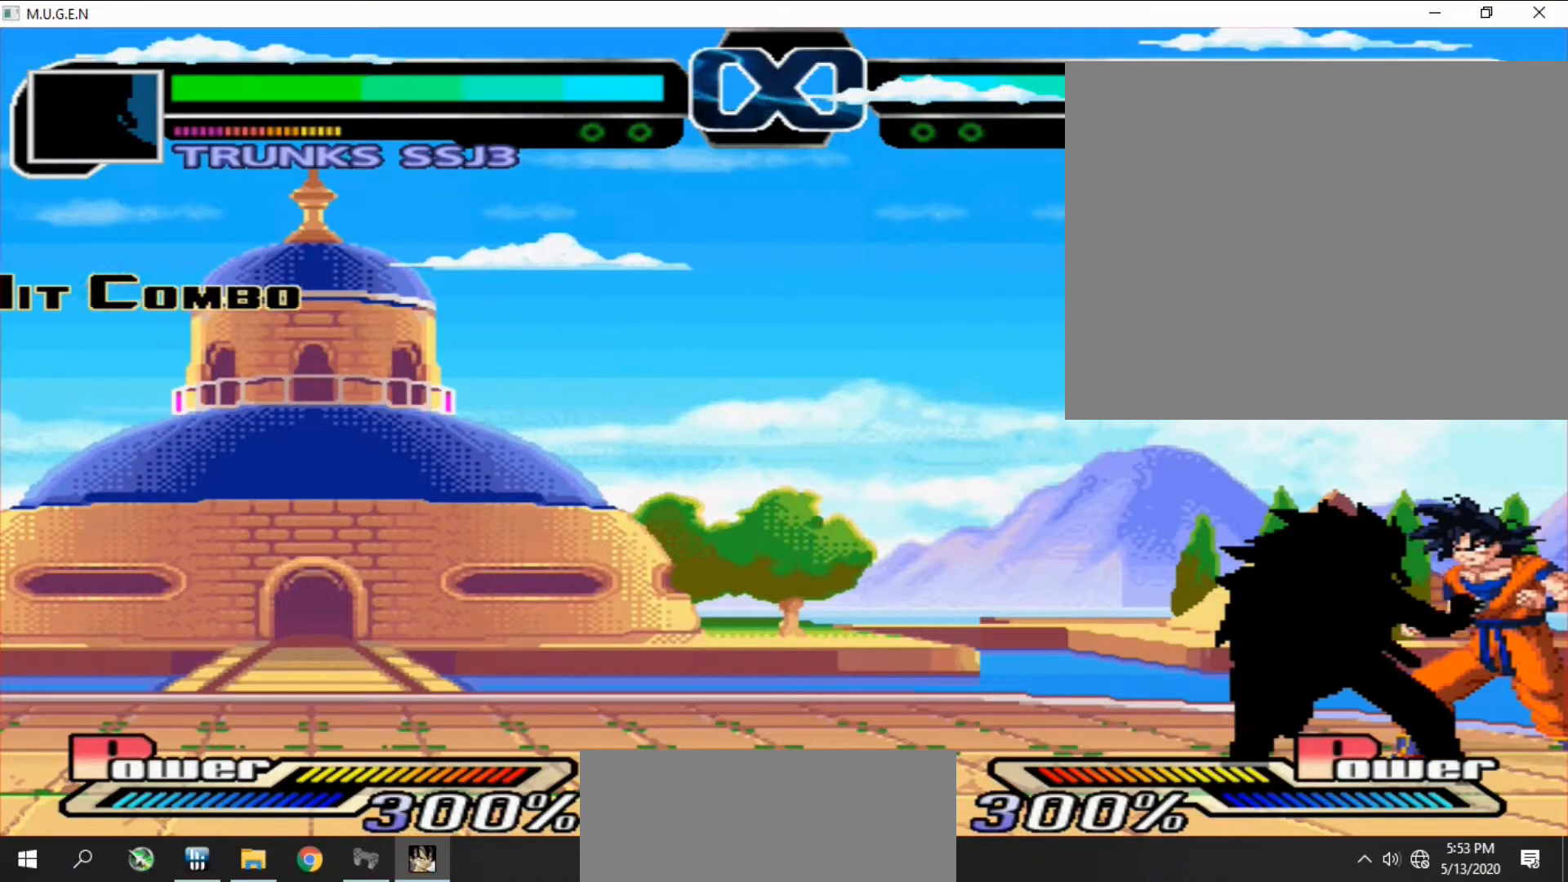
{"buttons": ["CROSS"], "events": [[33, "SQUARE", "up"], [67, "CROSS", "down"], [100, "CROSS", "up"], [133, "CROSS", "down"], [167, "CROSS", "up"], [233, "CROSS", "down"], [267, "CROSS", "up"], [300, "CROSS", "down"], [333, "CROSS", "up"], [433, "CROSS", "down"], [433, "SQUARE", "down"], [467, "CROSS", "up"], [467, "SQUARE", "up"], [500, "CROSS", "down"]]}
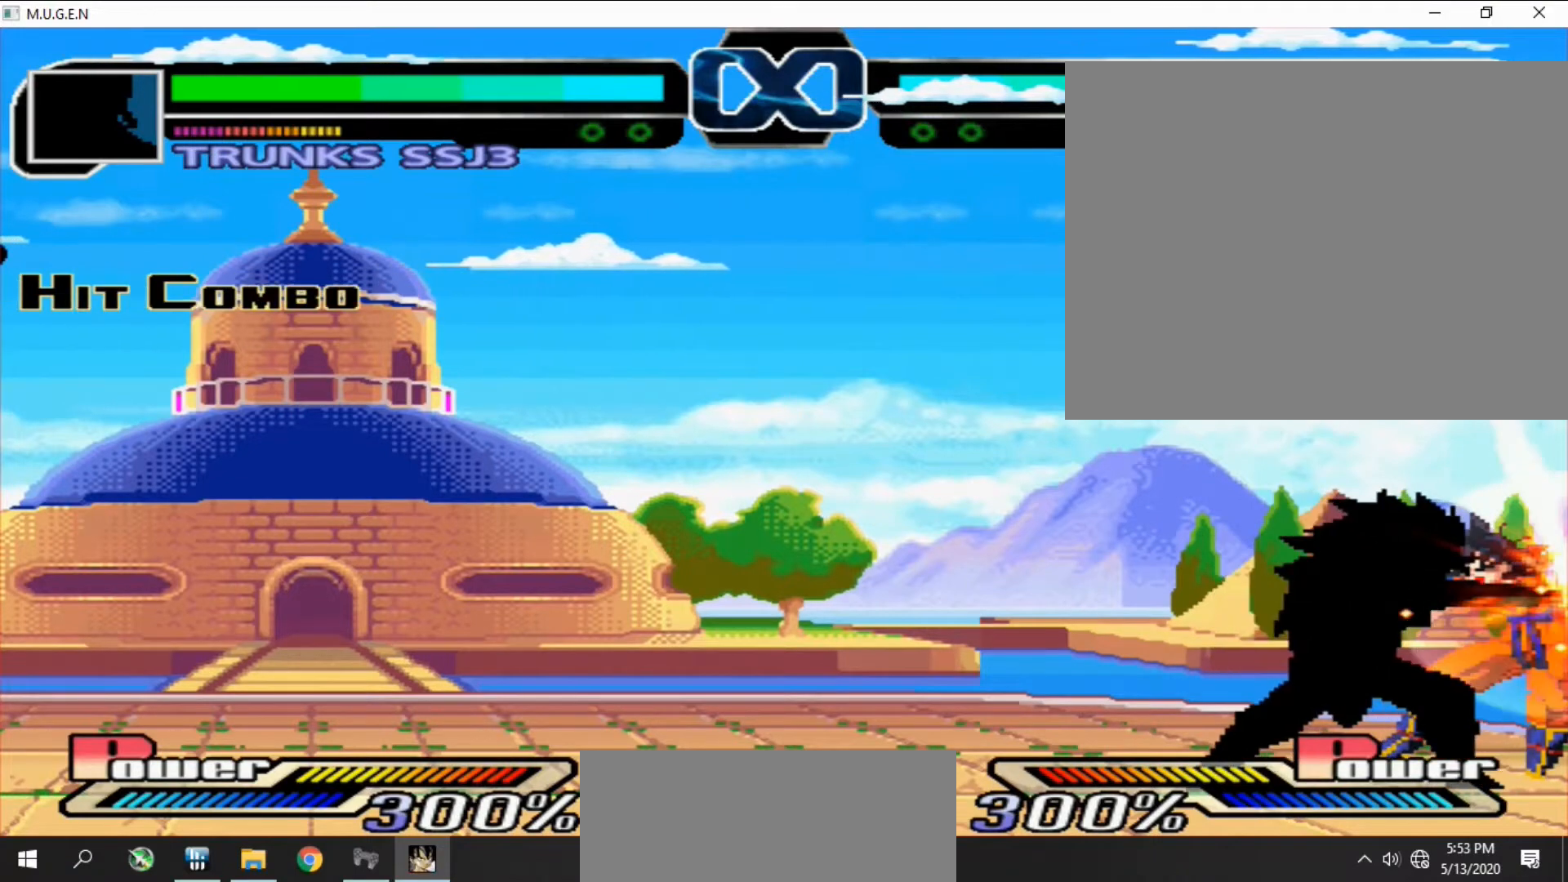
{"buttons": [], "events": [[33, "CROSS", "up"], [33, "SQUARE", "down"], [67, "SQUARE", "up"], [233, "TRIANGLE", "down"], [267, "TRIANGLE", "up"], [333, "TRIANGLE", "down"], [367, "TRIANGLE", "up"], [433, "TRIANGLE", "down"], [467, "TRIANGLE", "up"]]}
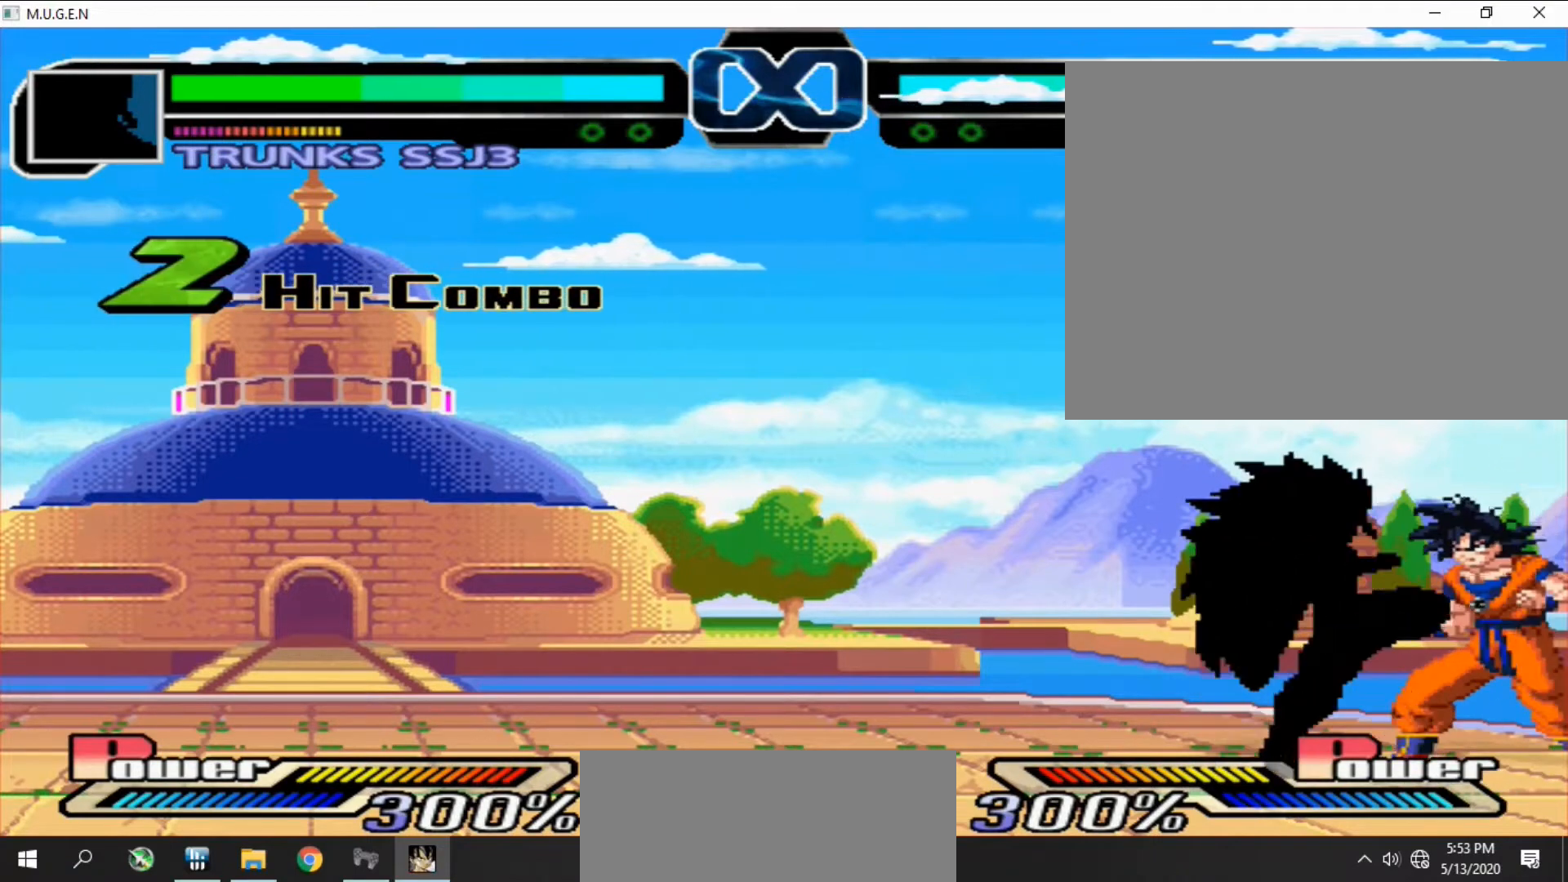
{"buttons": [], "events": [[300, "TRIANGLE", "down"], [333, "TRIANGLE", "up"]]}
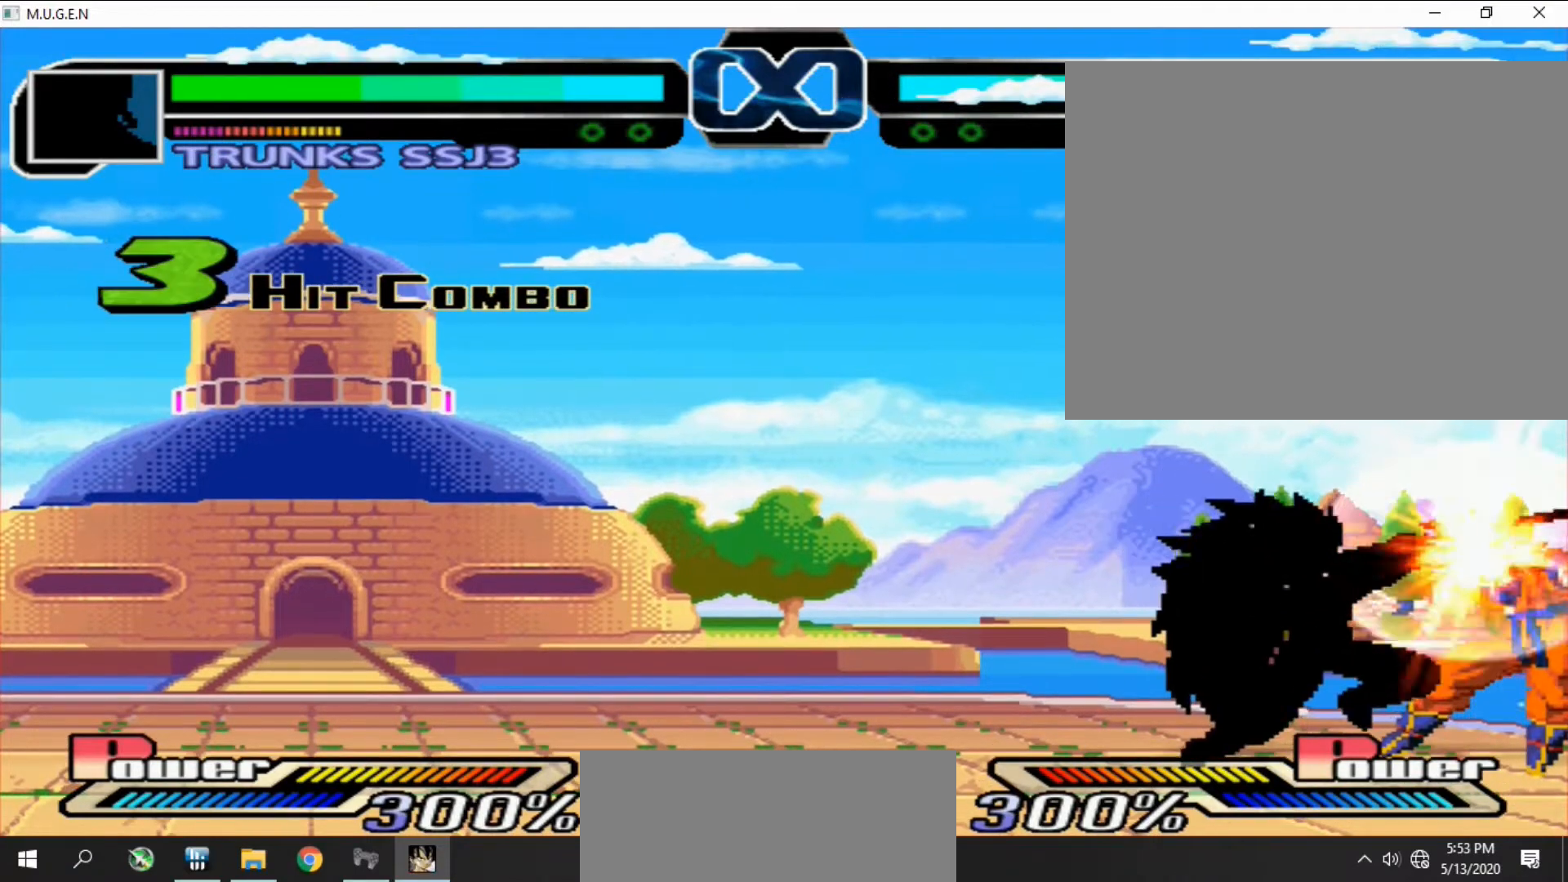
{"buttons": ["SQUARE"], "events": [[400, "SQUARE", "down"], [433, "SQUARE", "up"], [500, "SQUARE", "down"]]}